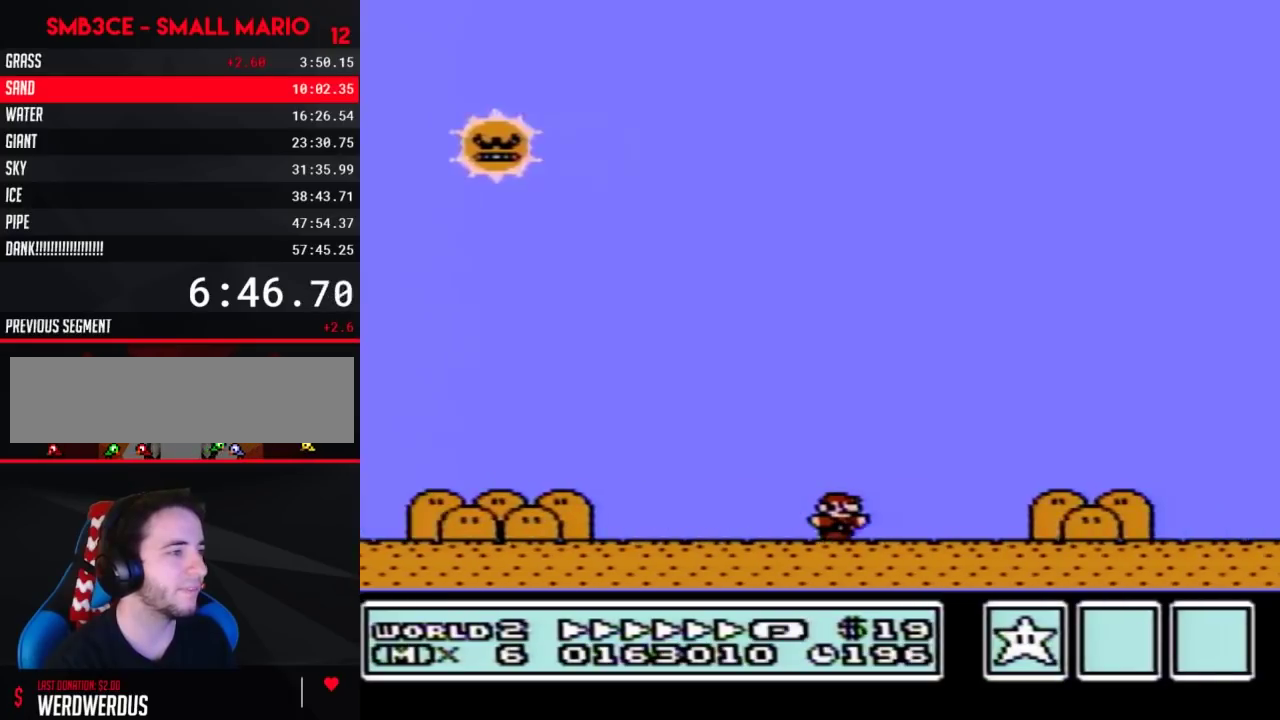
Gameplay with a controller (Nintendo layout); each line is a JSON object with the inputs held at the frame after it. "events" lists button and stick changes between this image and that frame as [ms after this image, input, new state], when the widget could be followed in between. Not read: L3 R3.
{"buttons": ["A", "B", "DPAD_RIGHT"], "events": [[367, "A", "down"]]}
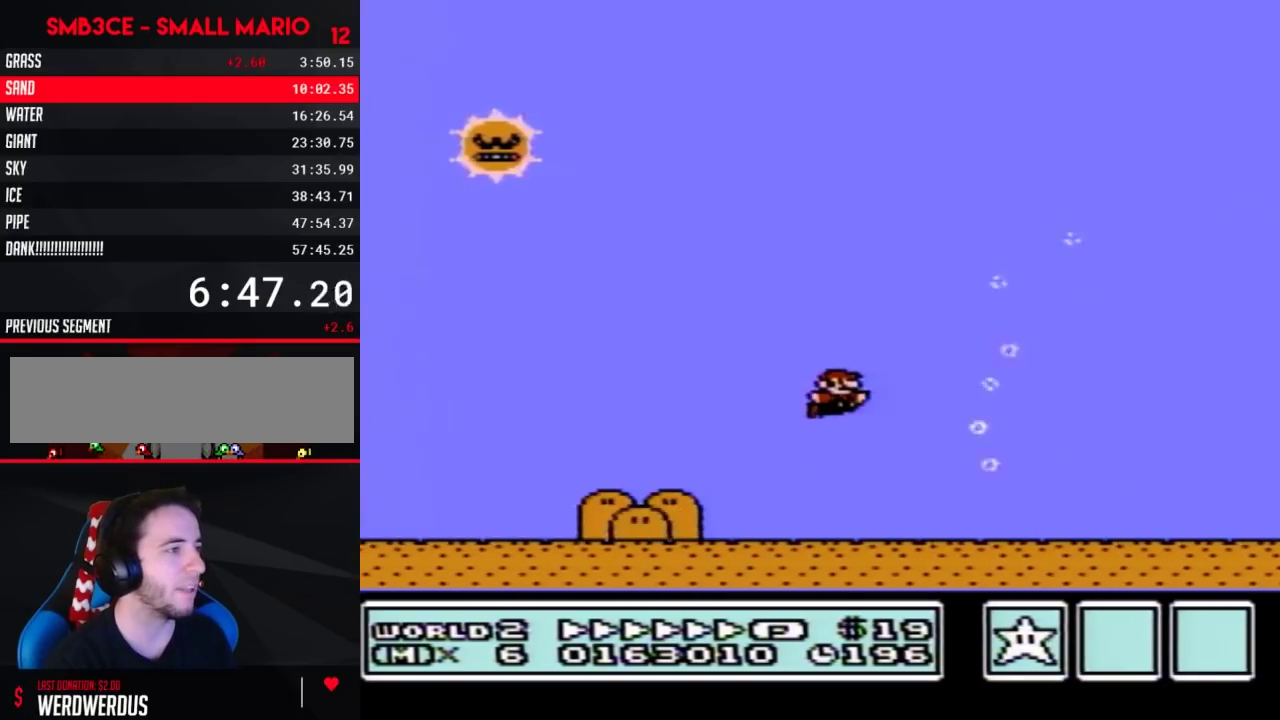
{"buttons": ["B", "DPAD_RIGHT"], "events": [[450, "A", "up"]]}
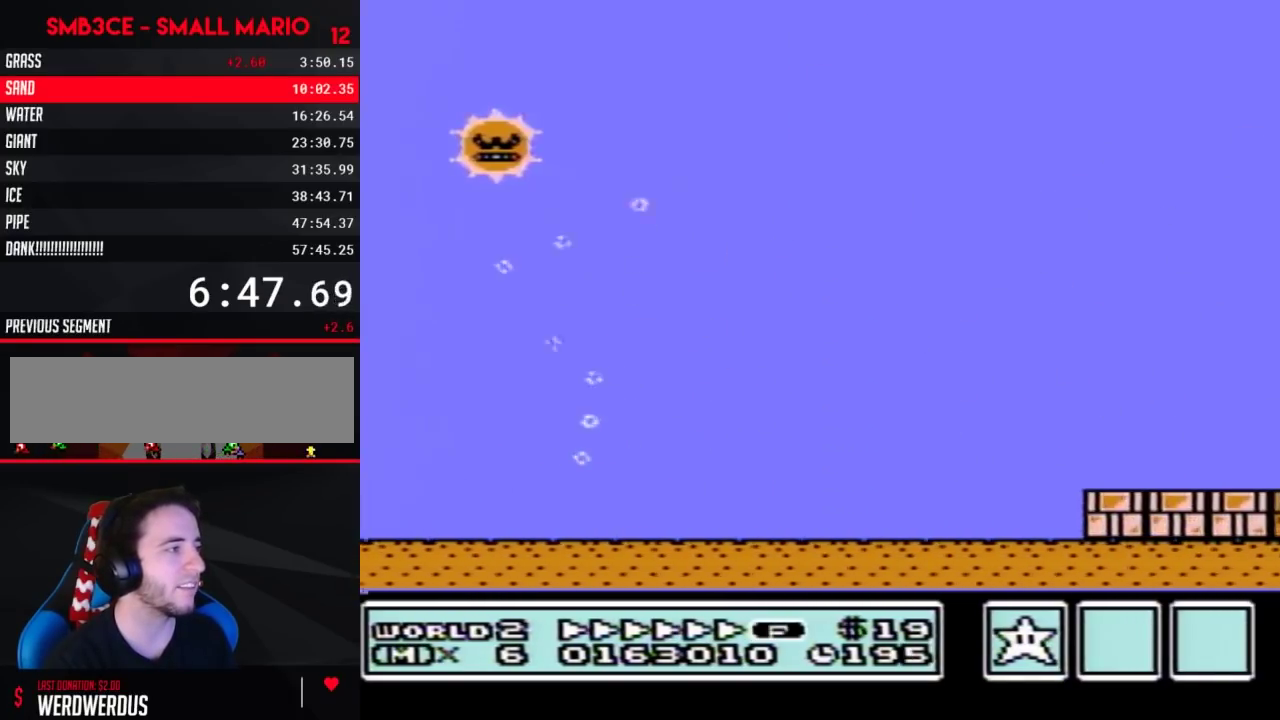
{"buttons": ["B", "DPAD_RIGHT"], "events": []}
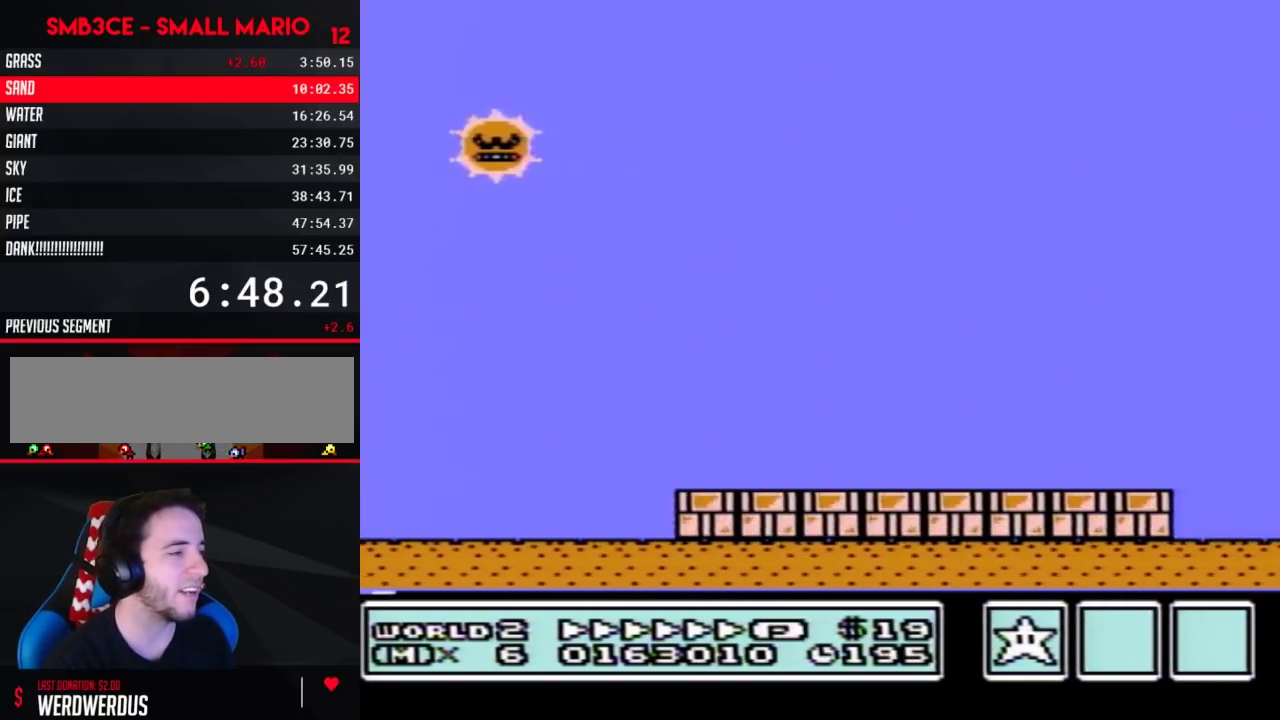
{"buttons": ["B", "DPAD_RIGHT"], "events": []}
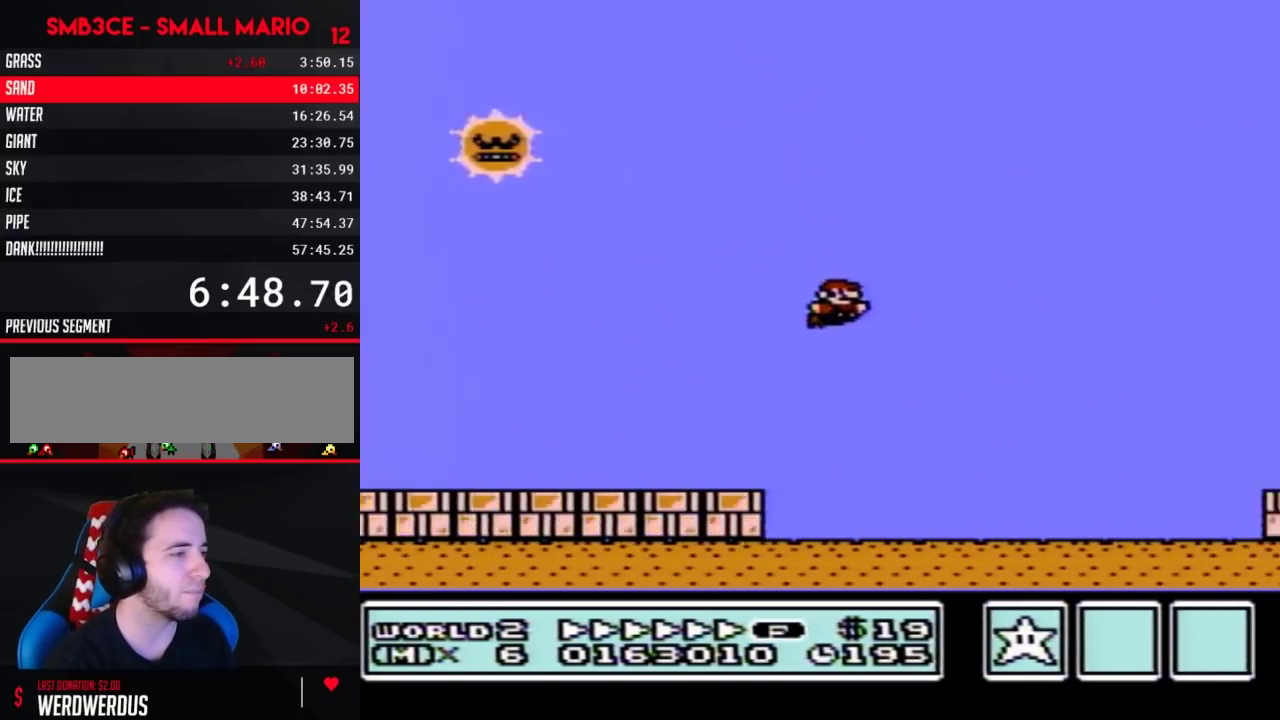
{"buttons": ["B", "DPAD_RIGHT"], "events": [[383, "A", "down"], [483, "A", "up"]]}
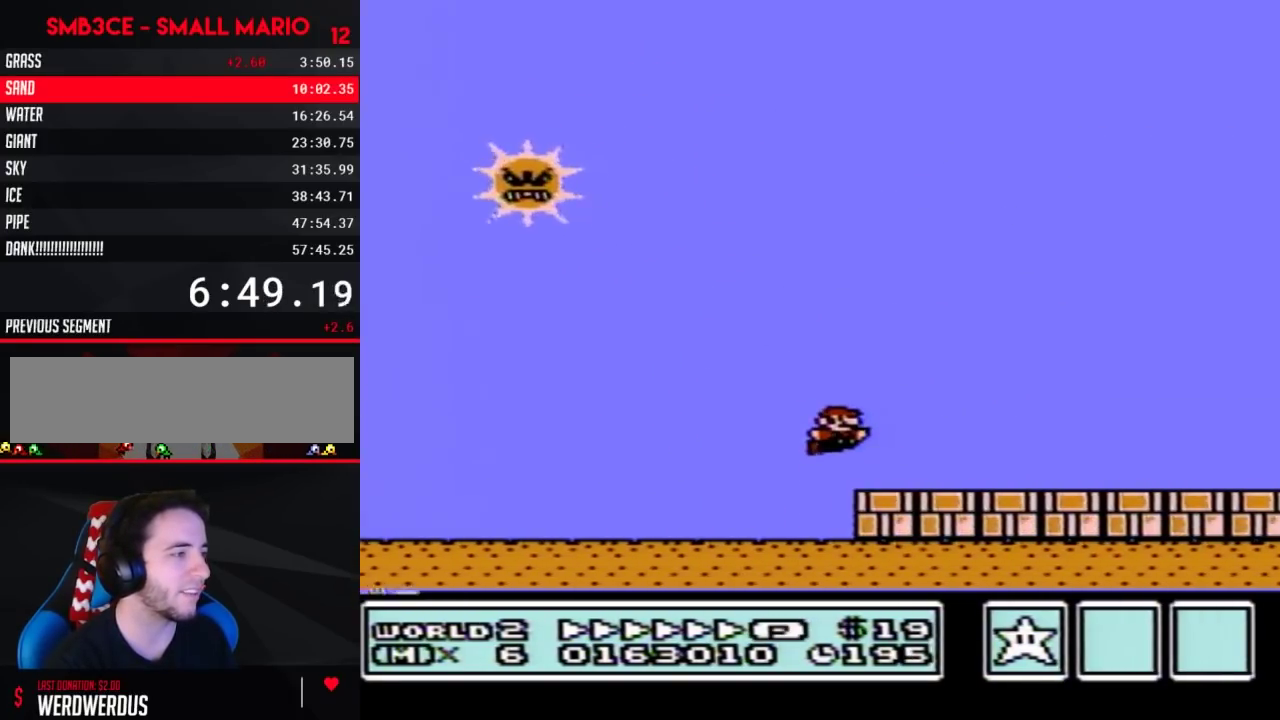
{"buttons": ["B", "DPAD_RIGHT"], "events": []}
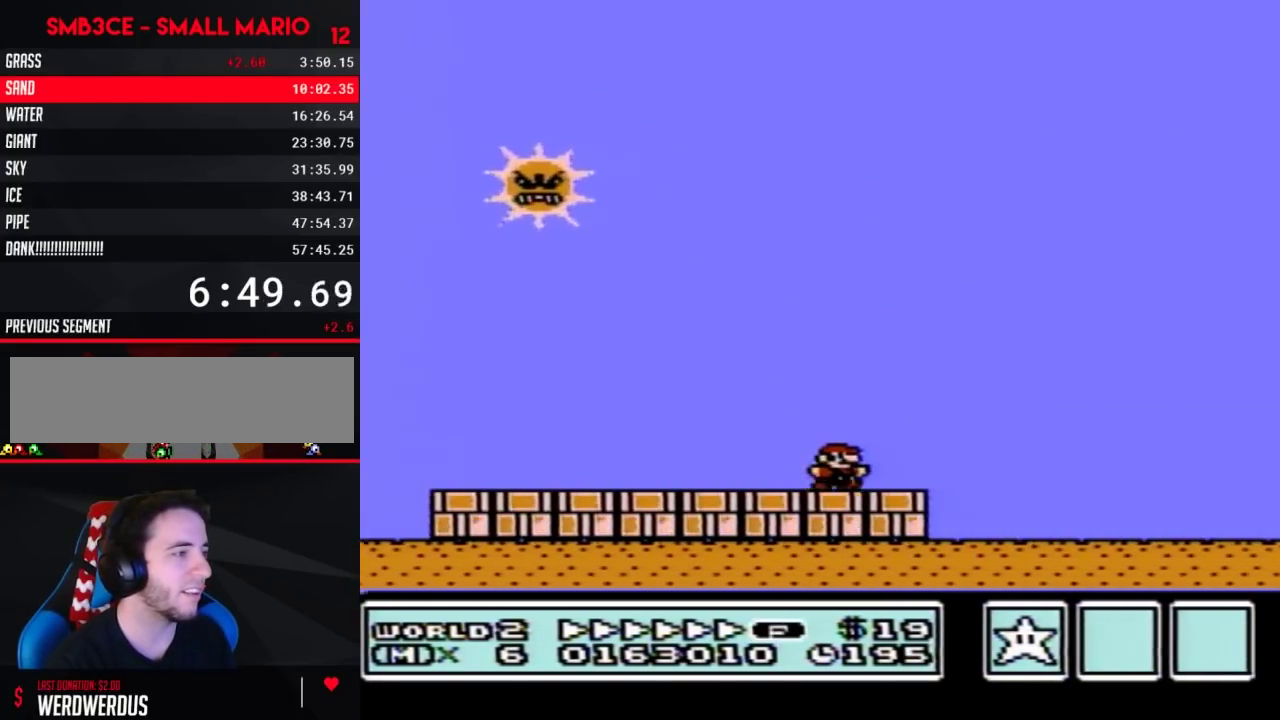
{"buttons": ["B", "DPAD_RIGHT"], "events": []}
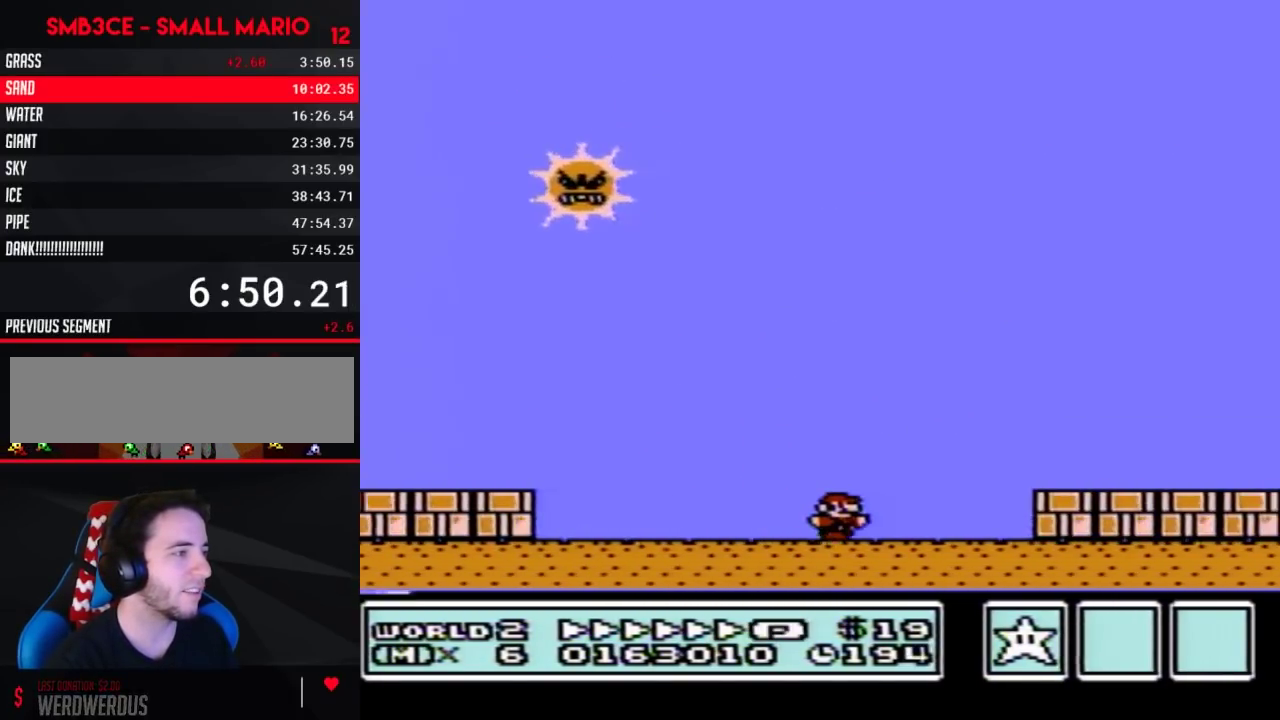
{"buttons": ["A", "B", "DPAD_RIGHT"], "events": [[83, "A", "down"]]}
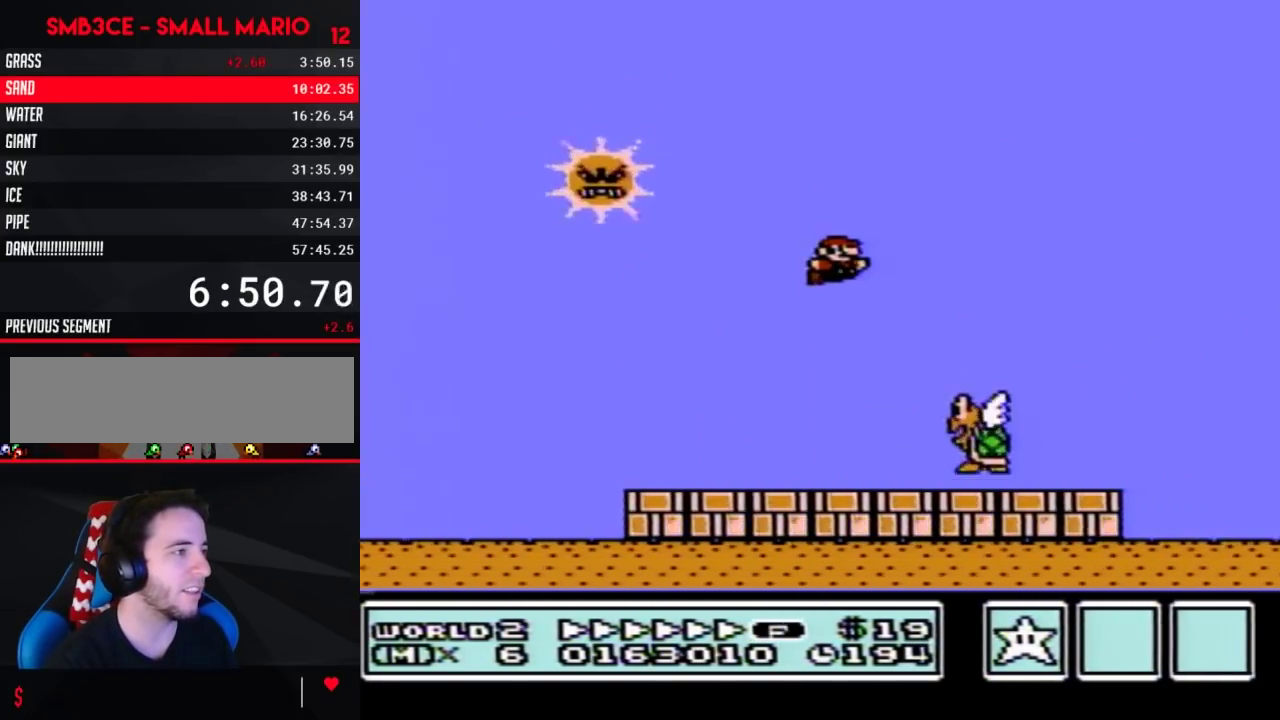
{"buttons": ["B", "DPAD_RIGHT"], "events": [[17, "A", "up"]]}
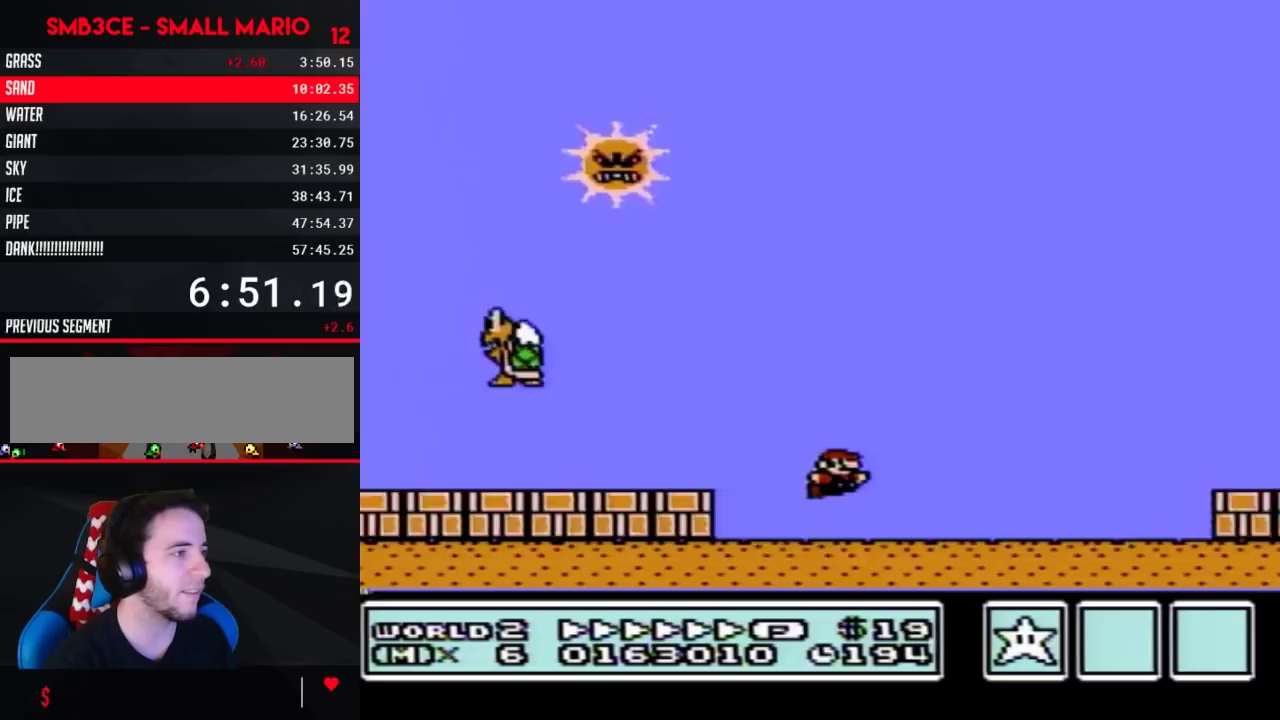
{"buttons": ["B", "DPAD_RIGHT"], "events": [[167, "A", "down"], [233, "A", "up"]]}
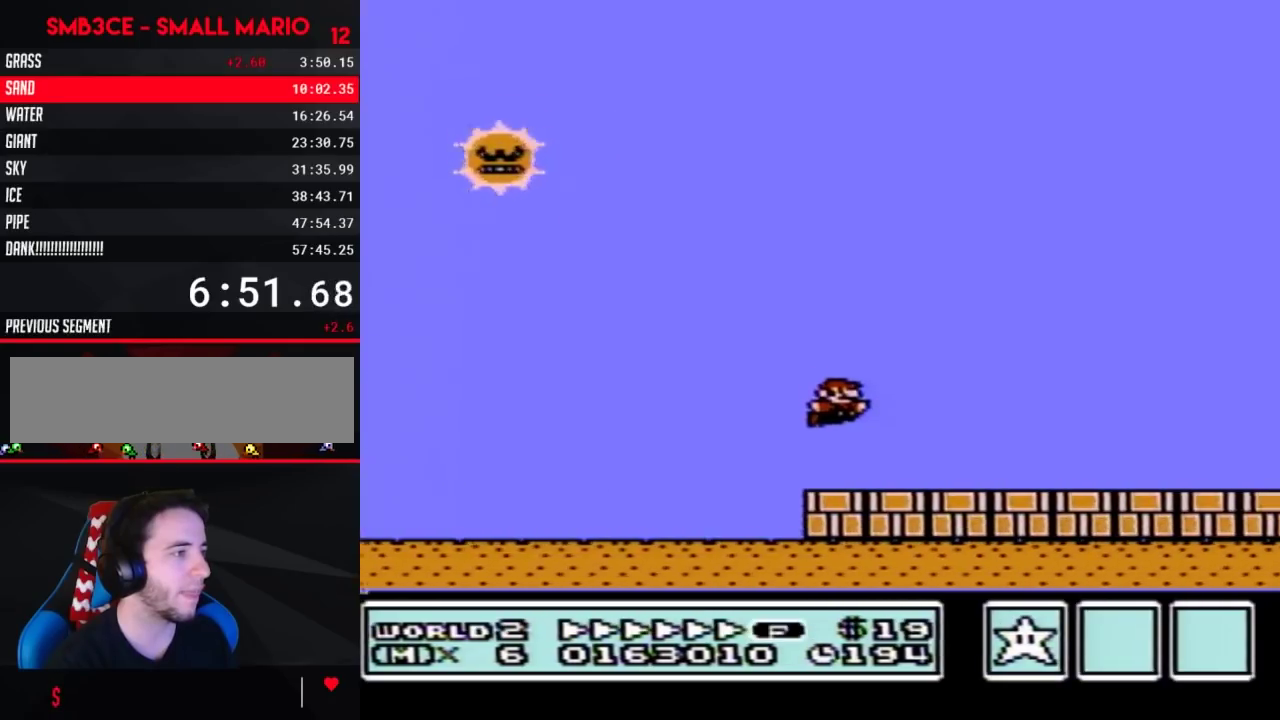
{"buttons": ["B", "DPAD_RIGHT"], "events": []}
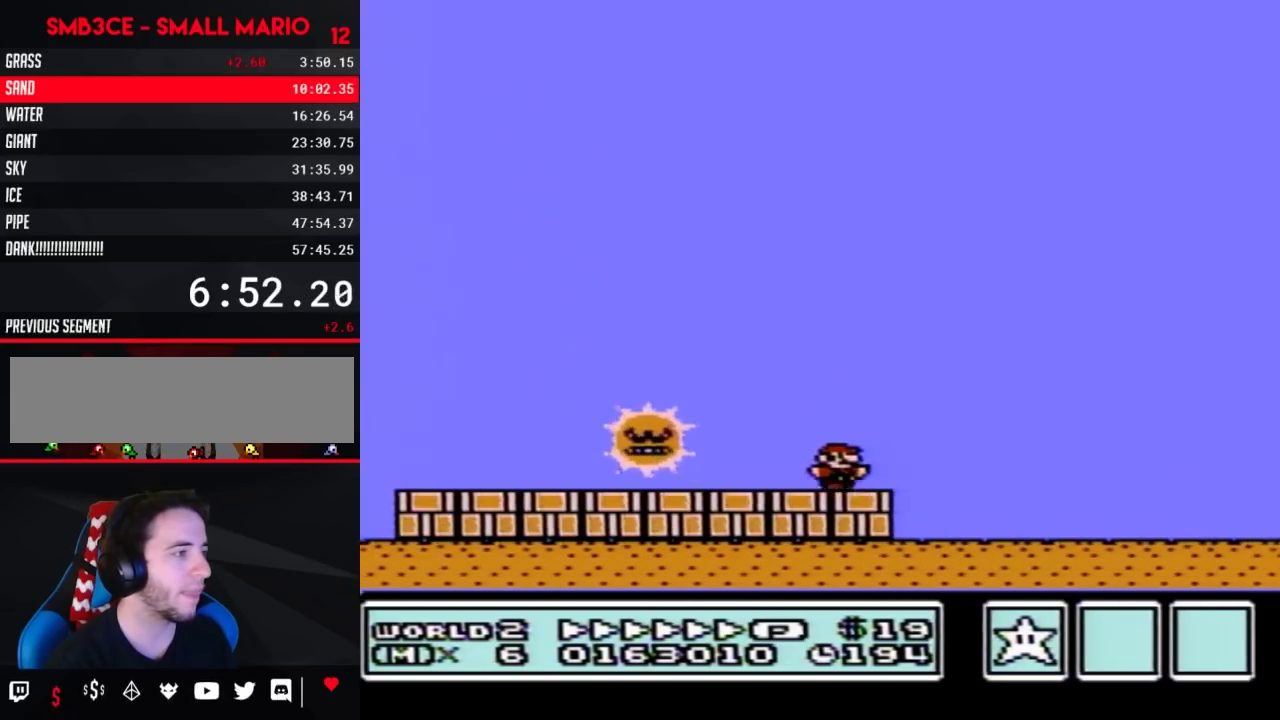
{"buttons": ["A", "B", "DPAD_RIGHT"], "events": [[367, "A", "down"]]}
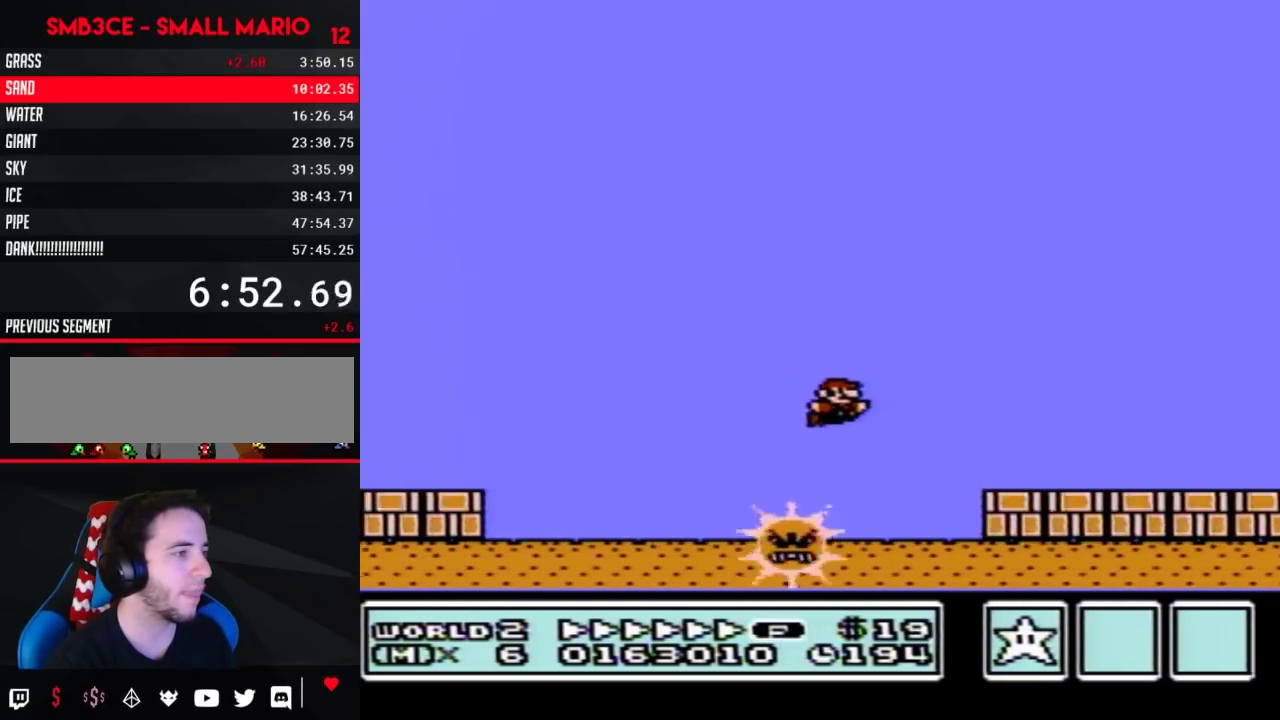
{"buttons": ["B", "DPAD_RIGHT"], "events": [[383, "A", "up"]]}
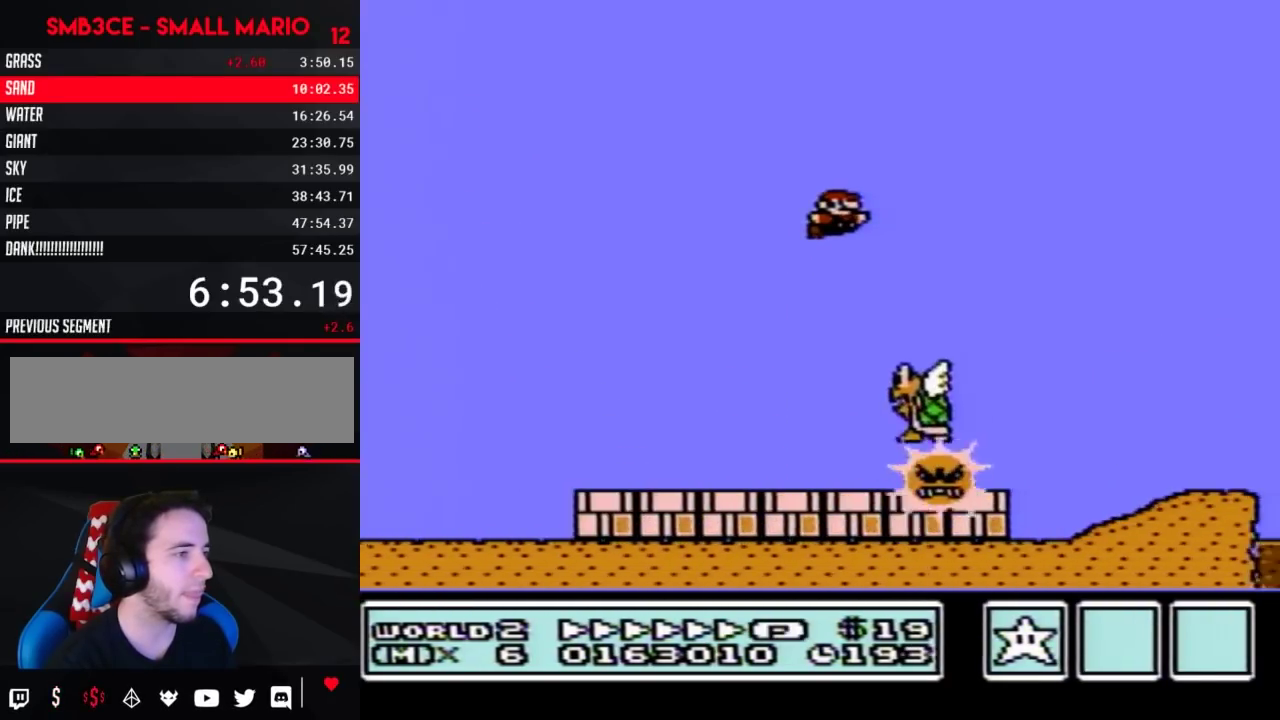
{"buttons": ["A", "B", "DPAD_RIGHT"], "events": [[483, "A", "down"]]}
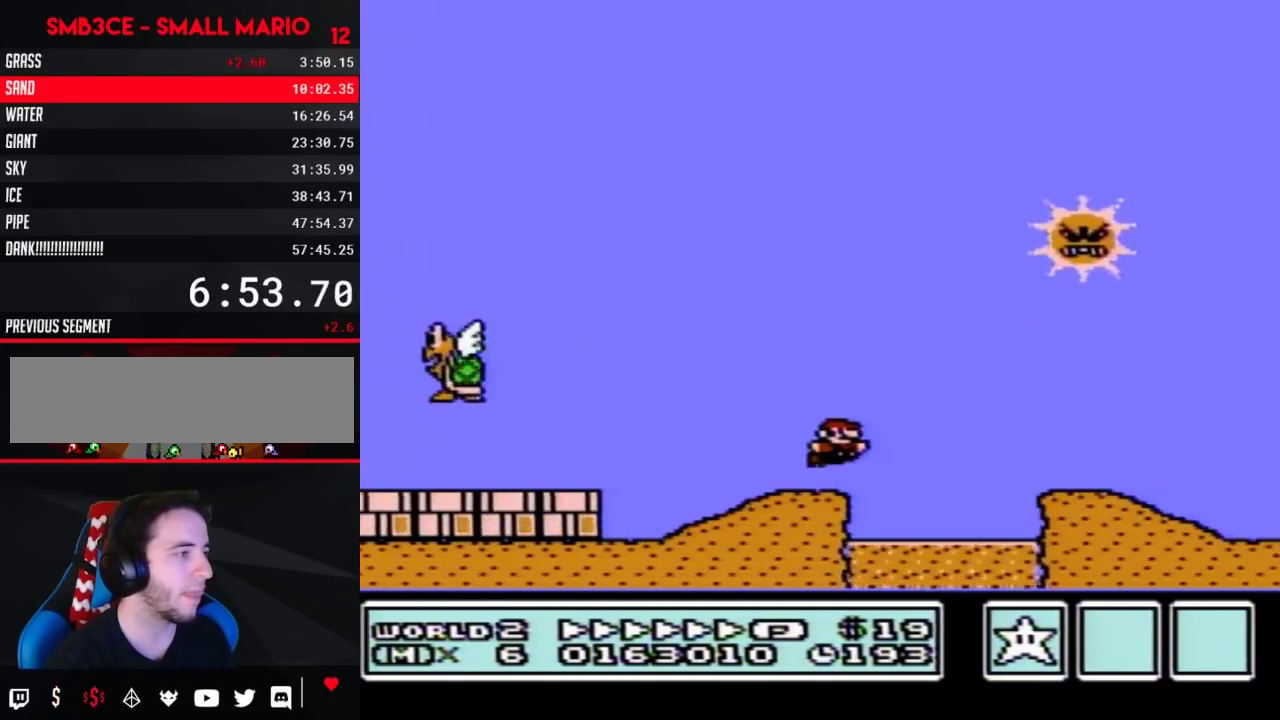
{"buttons": ["B", "DPAD_RIGHT"], "events": [[83, "A", "up"]]}
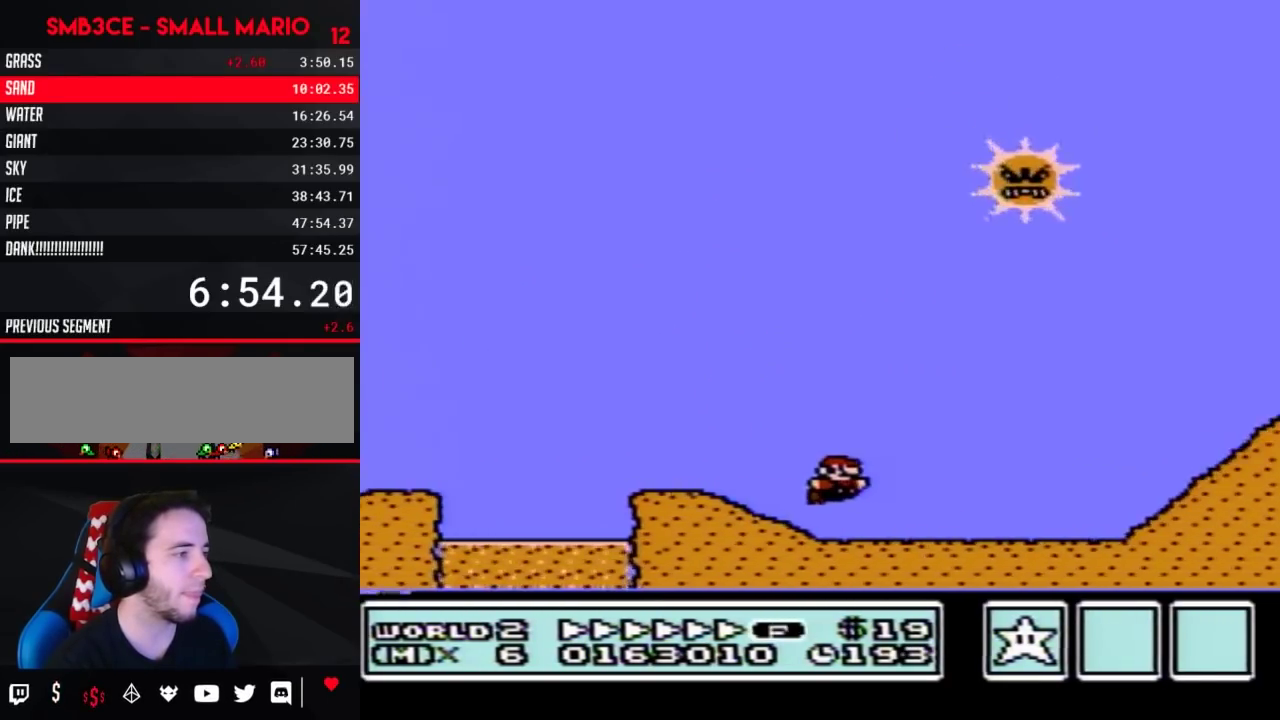
{"buttons": ["B", "DPAD_RIGHT"], "events": [[167, "A", "down"], [350, "A", "up"]]}
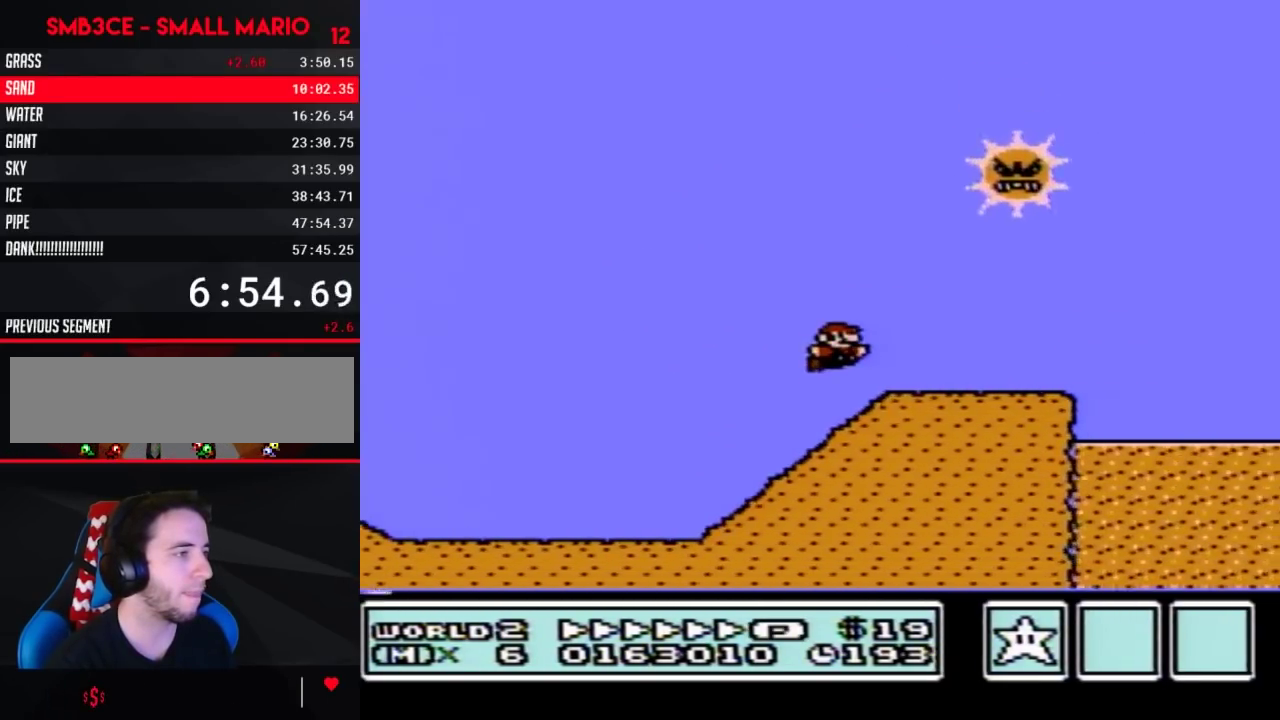
{"buttons": ["B", "DPAD_RIGHT"], "events": [[233, "A", "down"], [417, "A", "up"]]}
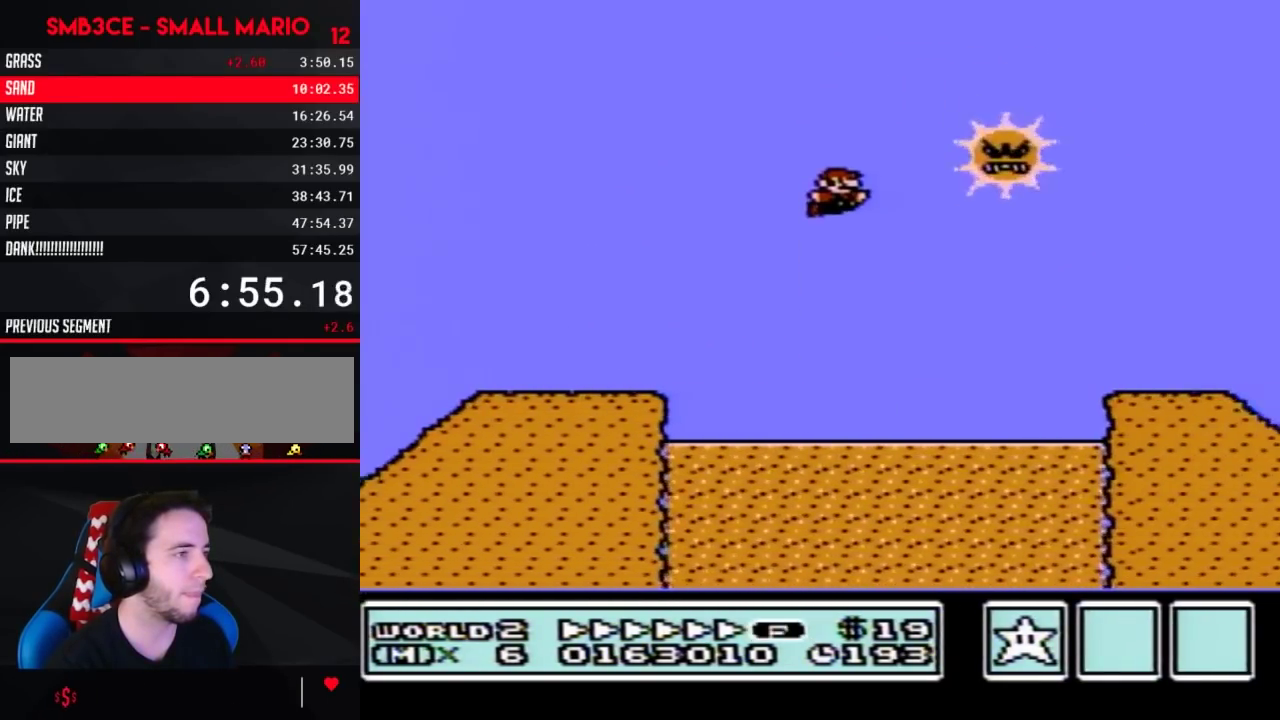
{"buttons": ["B", "DPAD_RIGHT"], "events": []}
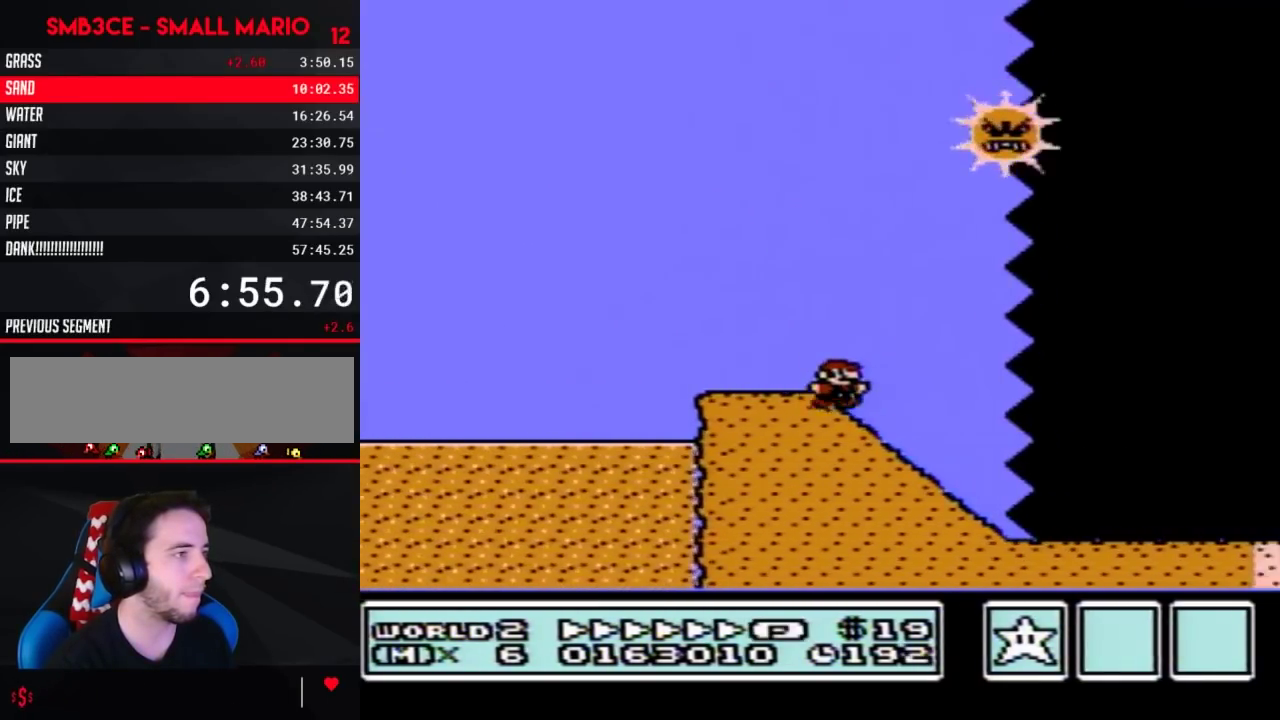
{"buttons": ["B", "DPAD_RIGHT"], "events": []}
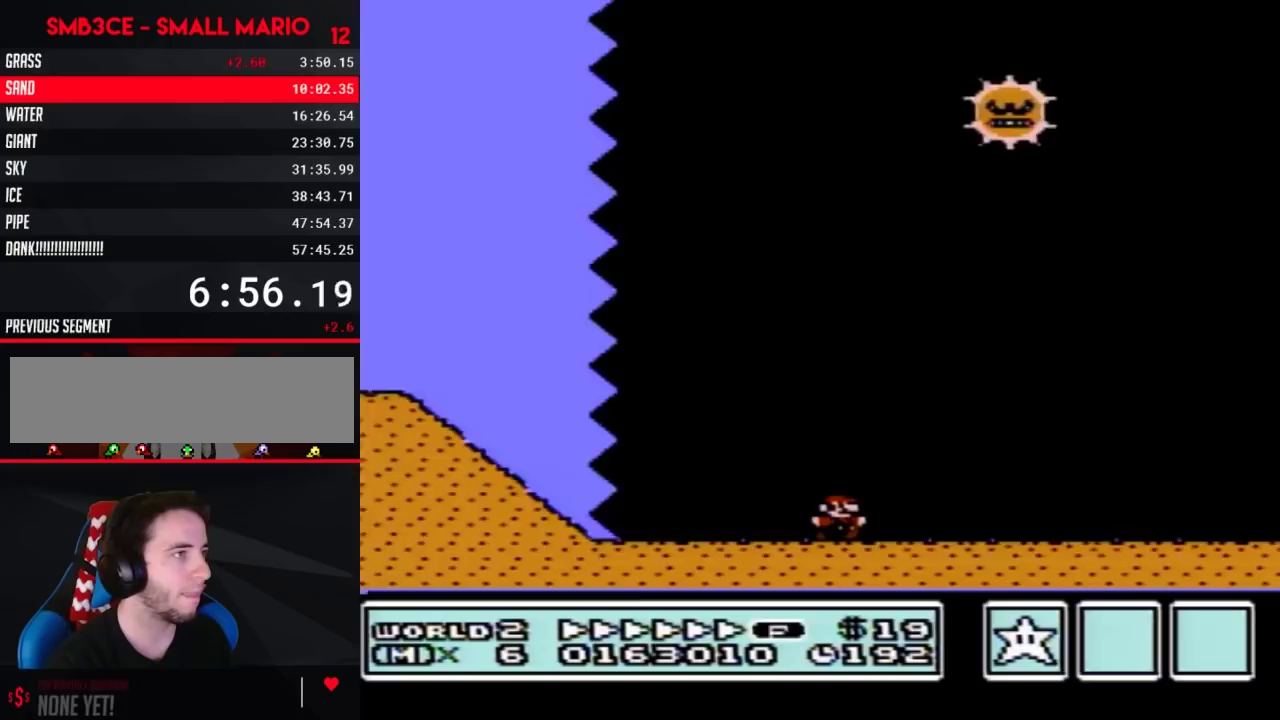
{"buttons": ["B", "DPAD_RIGHT"], "events": []}
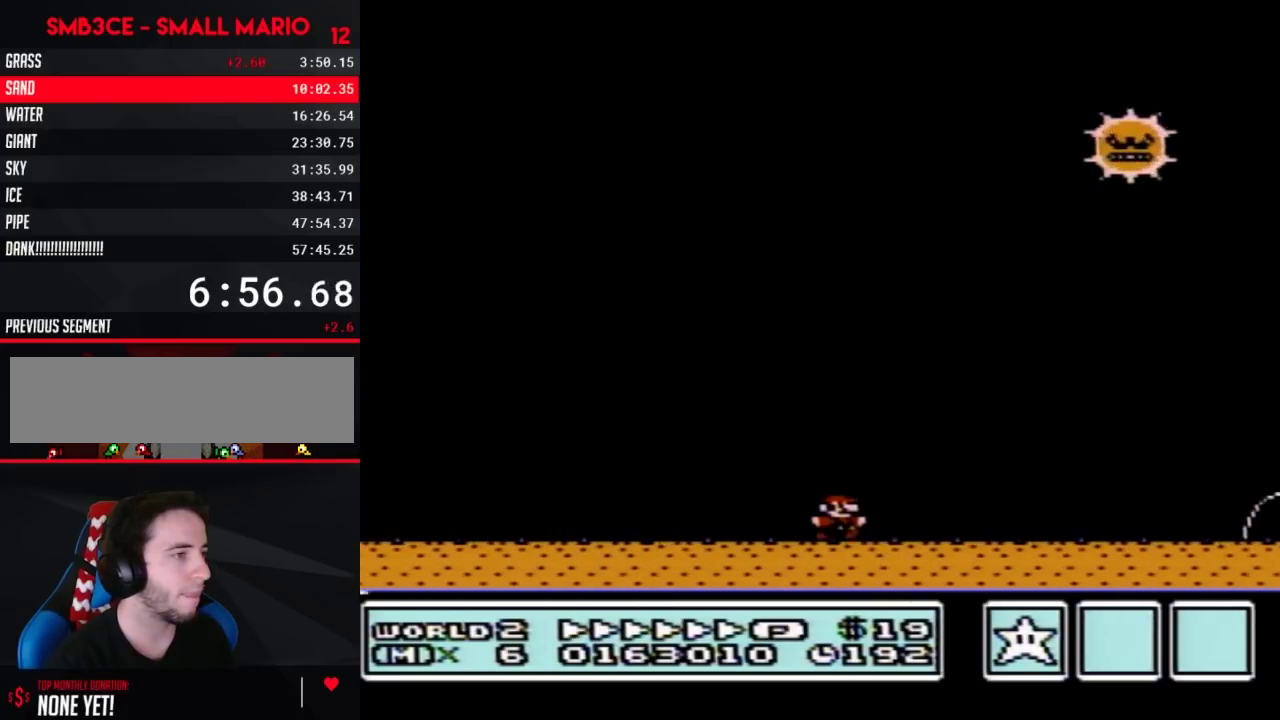
{"buttons": ["B", "DPAD_RIGHT"], "events": []}
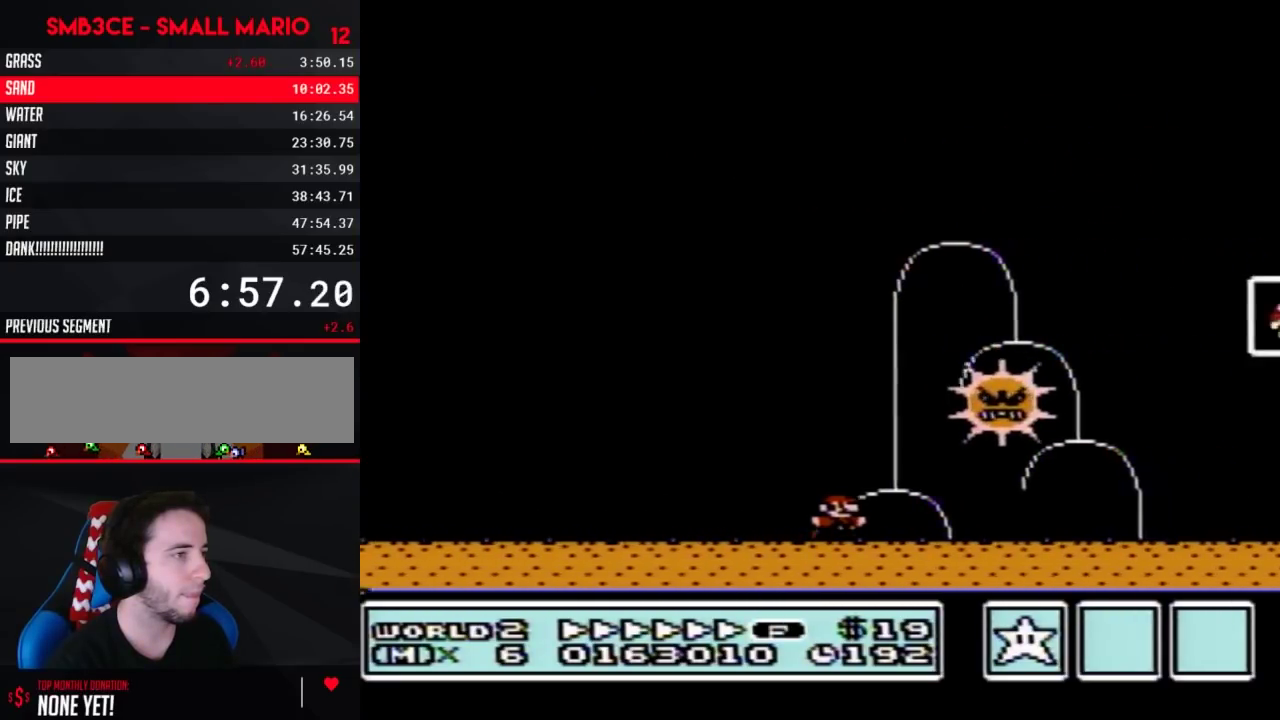
{"buttons": ["B", "DPAD_RIGHT"], "events": [[50, "A", "down"], [333, "A", "up"]]}
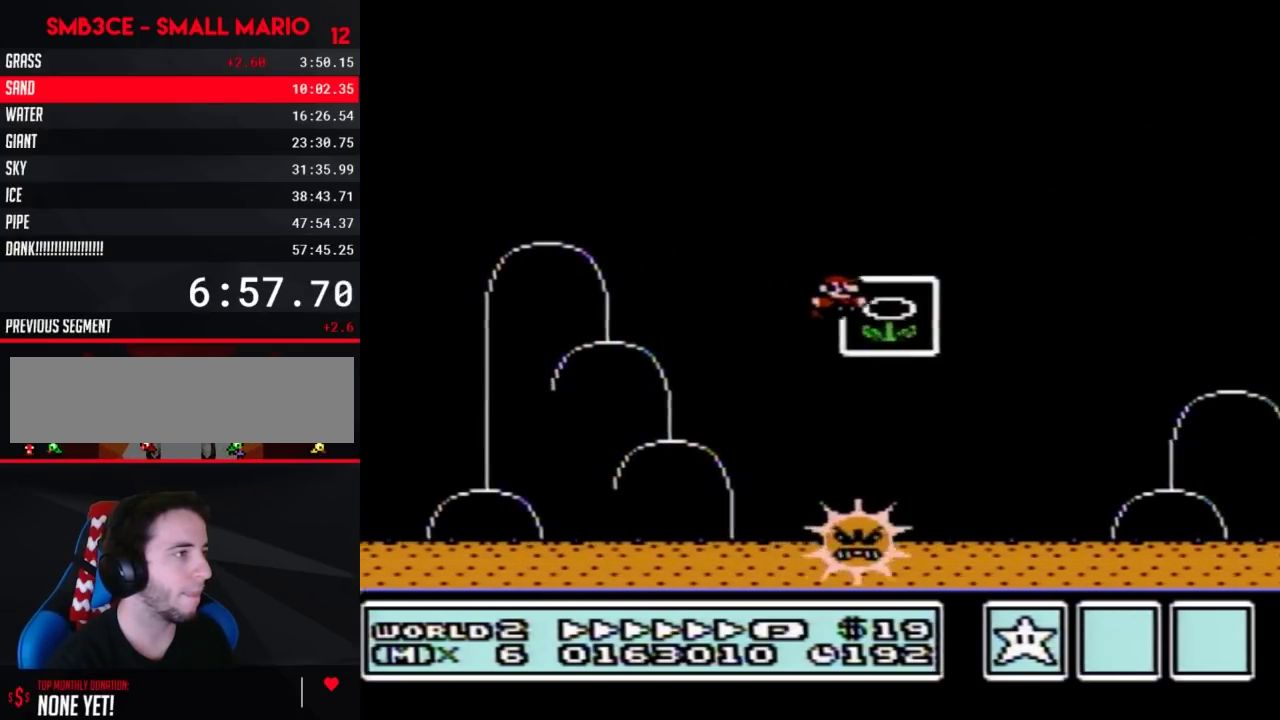
{"buttons": [], "events": [[83, "B", "up"], [233, "DPAD_RIGHT", "up"]]}